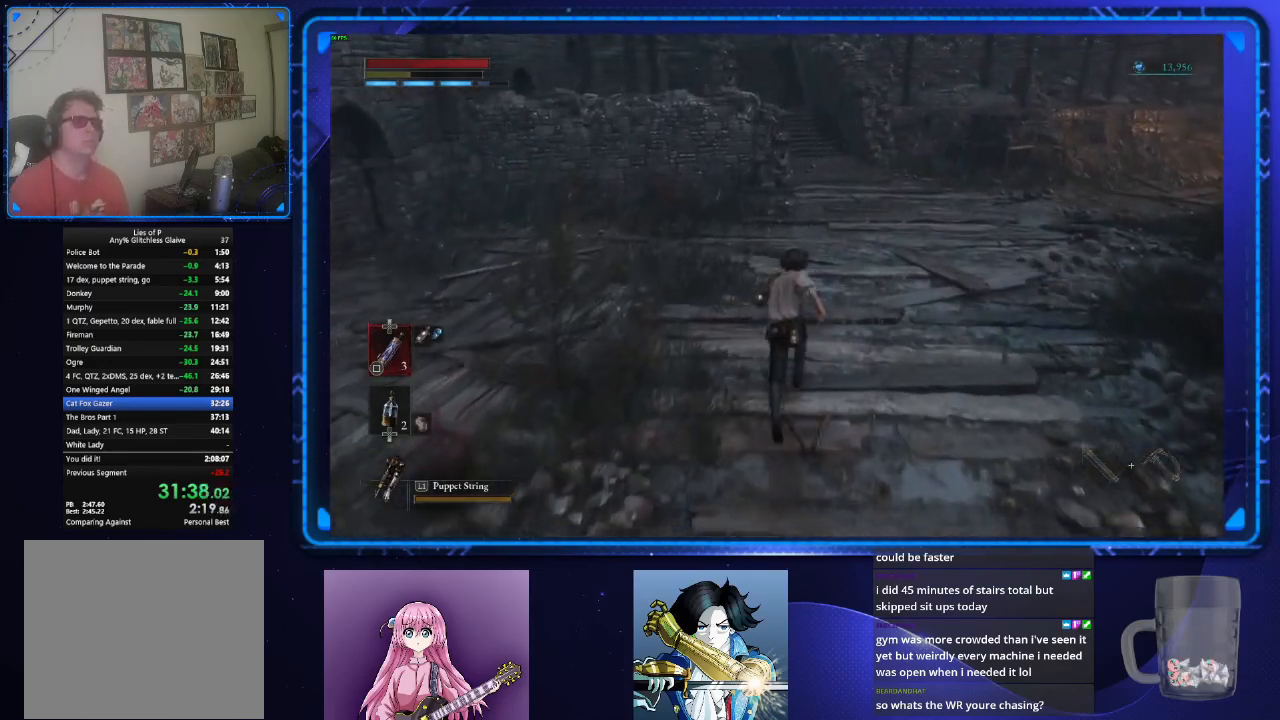
Gameplay with a controller (PlayStation layout); each line is a JSON object with the inputs held at the frame after it. "events" lists button and stick changes between this image and that frame as [ms after this image, input, new state], when the widget could be followed in between.
{"buttons": ["CIRCLE"], "left_stick": "up", "right_stick": "center", "events": []}
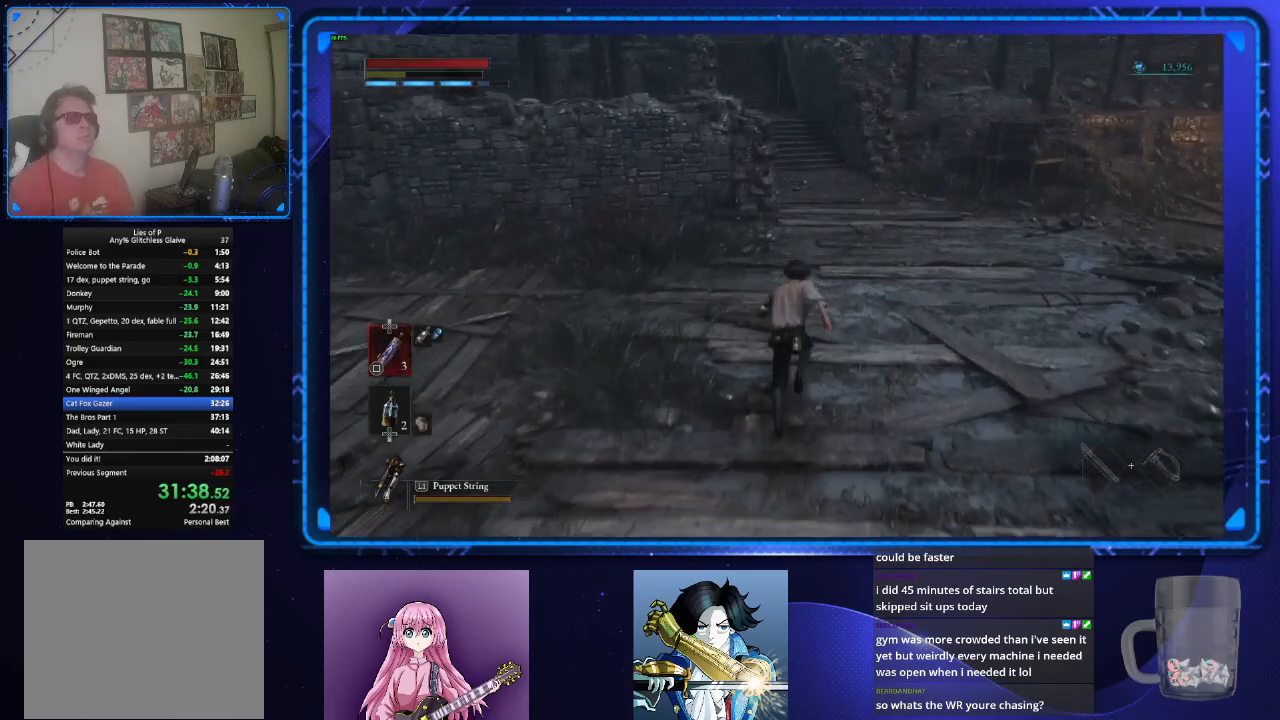
{"buttons": ["CIRCLE"], "left_stick": "up", "right_stick": "center", "events": []}
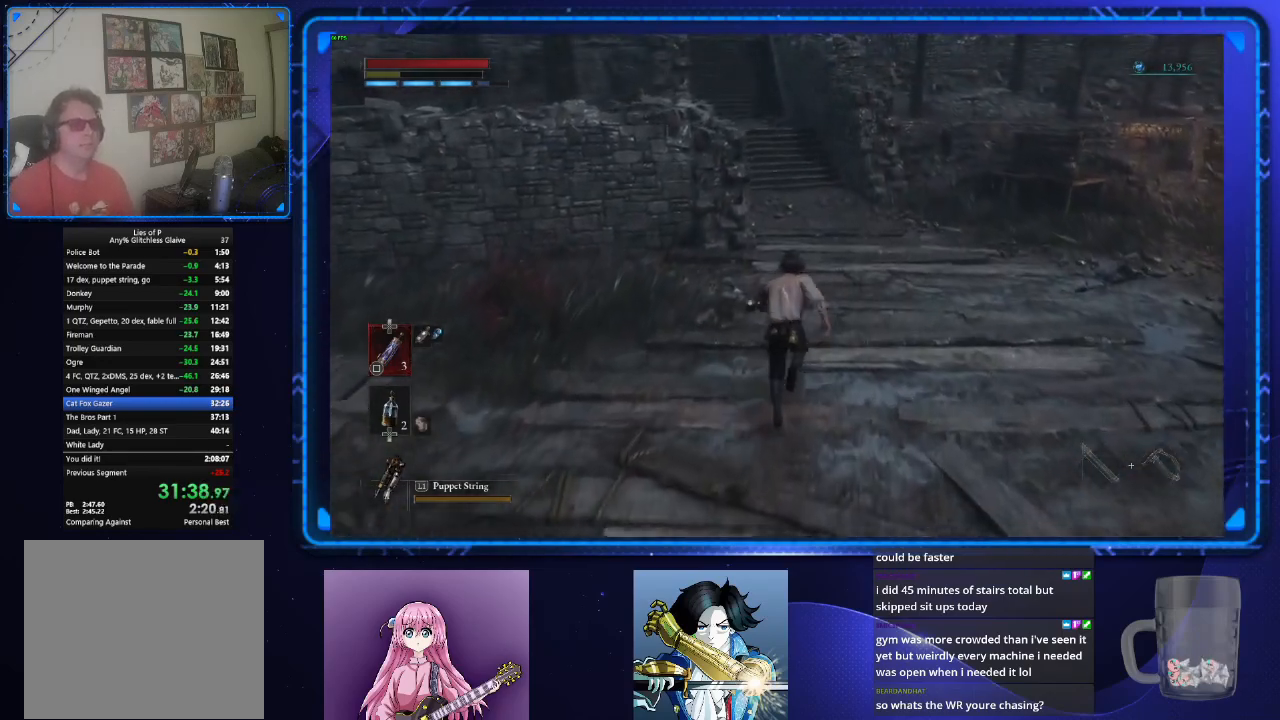
{"buttons": ["CIRCLE"], "left_stick": "up", "right_stick": "center", "events": []}
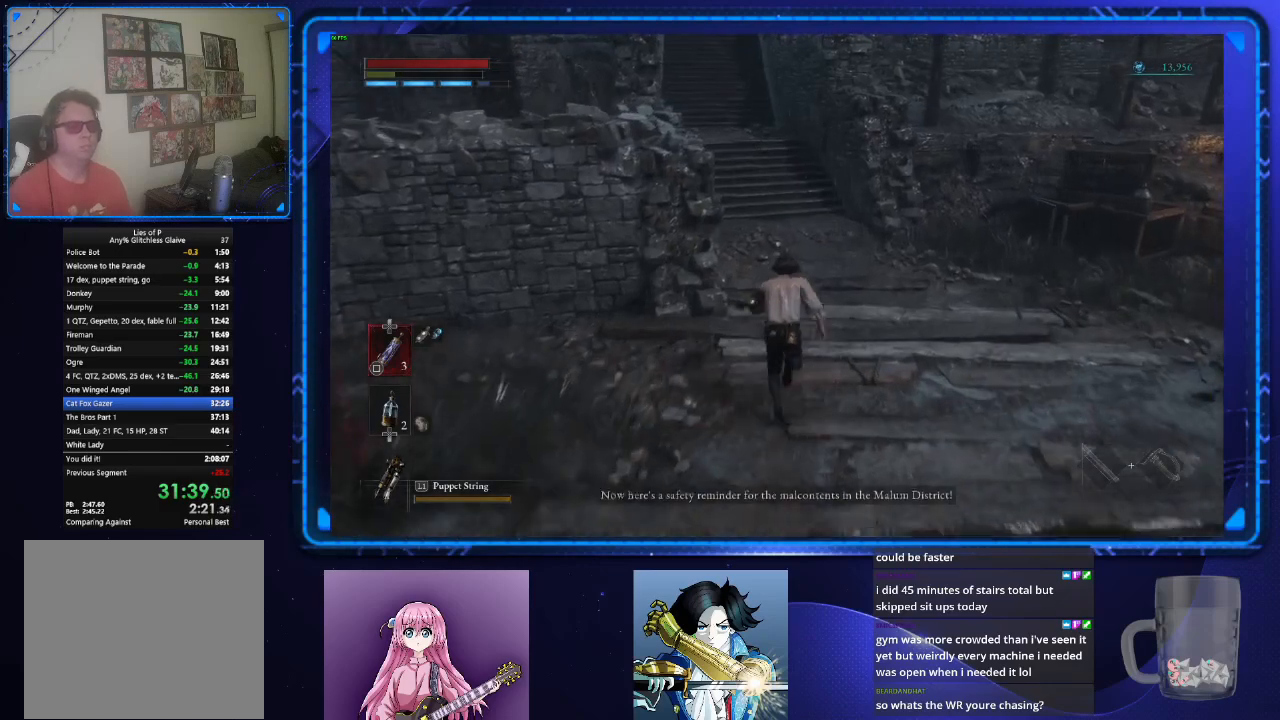
{"buttons": ["CIRCLE"], "left_stick": "up", "right_stick": "center", "events": []}
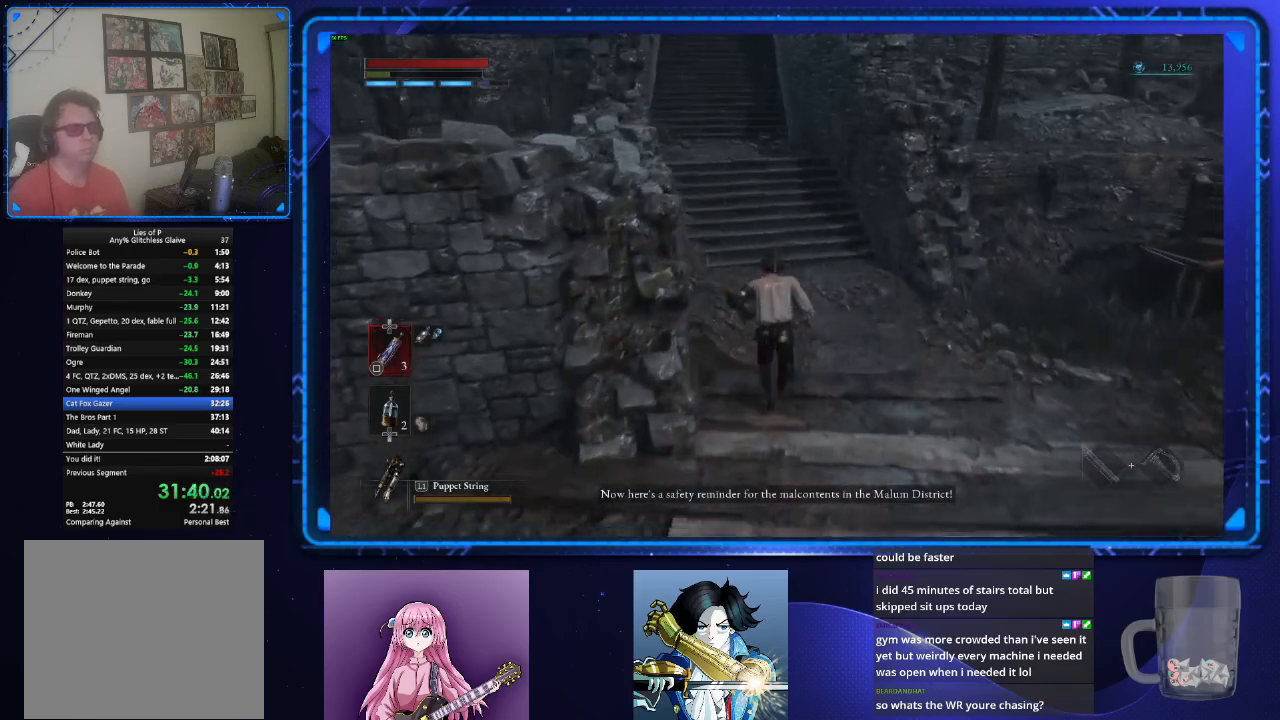
{"buttons": ["CIRCLE"], "left_stick": "up", "right_stick": "center", "events": [[300, "right_stick", "up"], [467, "right_stick", "center"]]}
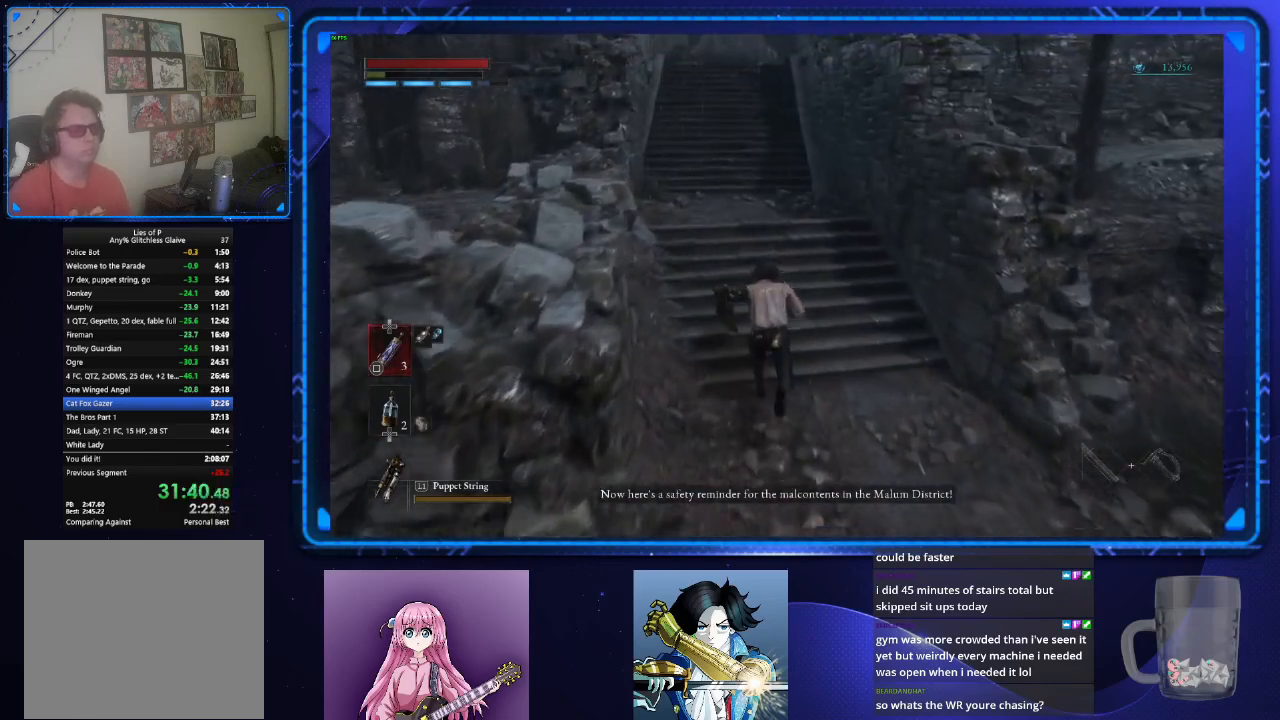
{"buttons": ["CIRCLE"], "left_stick": "up", "right_stick": "center", "events": []}
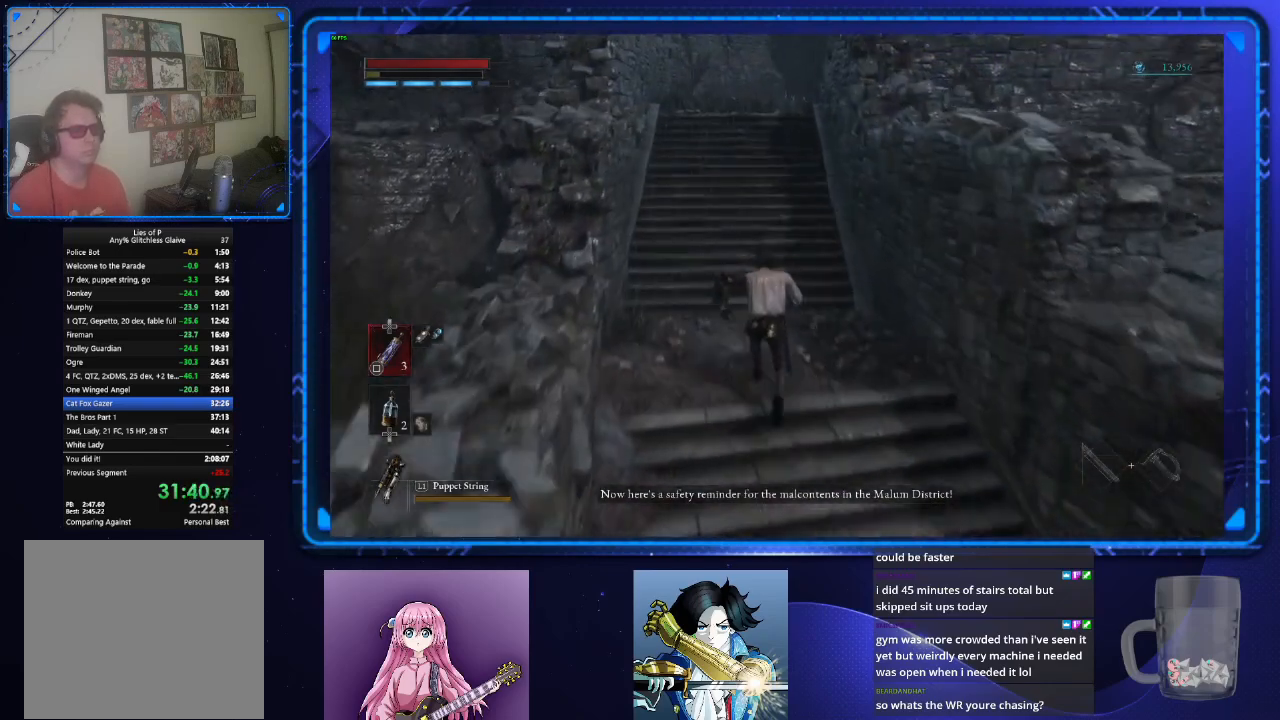
{"buttons": ["CIRCLE"], "left_stick": "up", "right_stick": "center", "events": []}
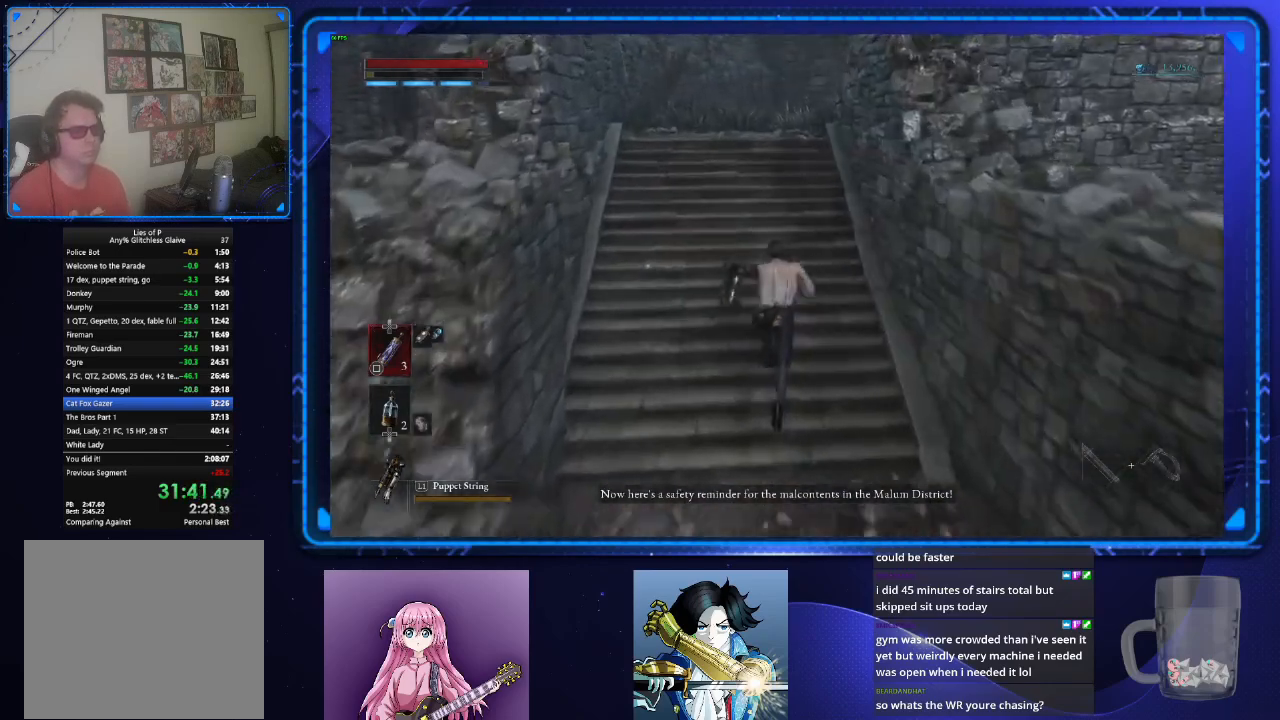
{"buttons": [], "left_stick": "up", "right_stick": "center", "events": [[367, "CIRCLE", "up"]]}
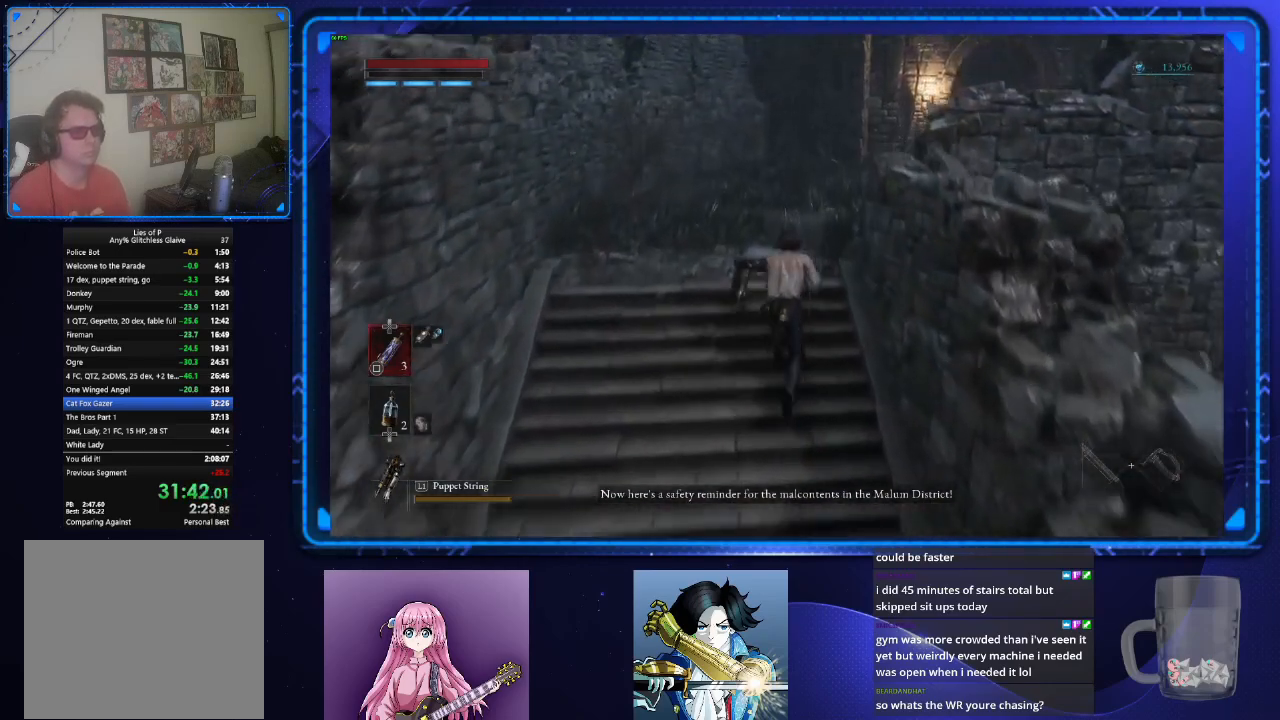
{"buttons": [], "left_stick": "up", "right_stick": "center", "events": []}
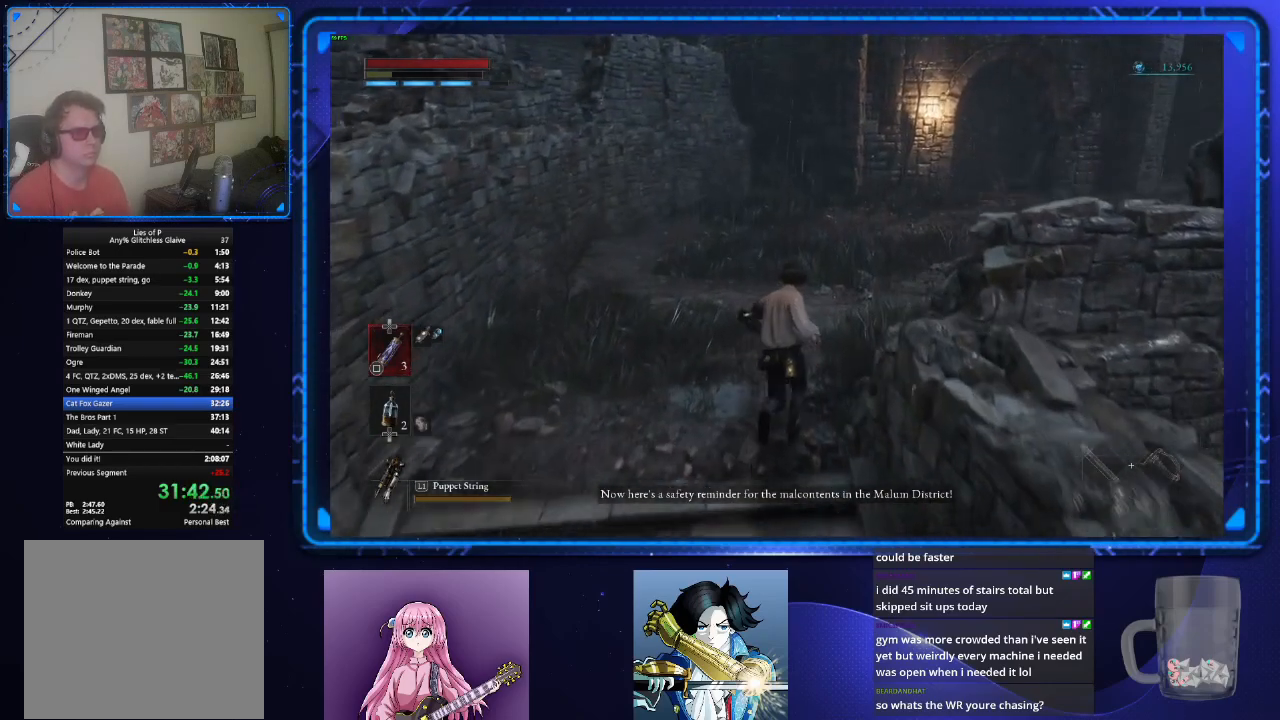
{"buttons": [], "left_stick": "up", "right_stick": "center", "events": []}
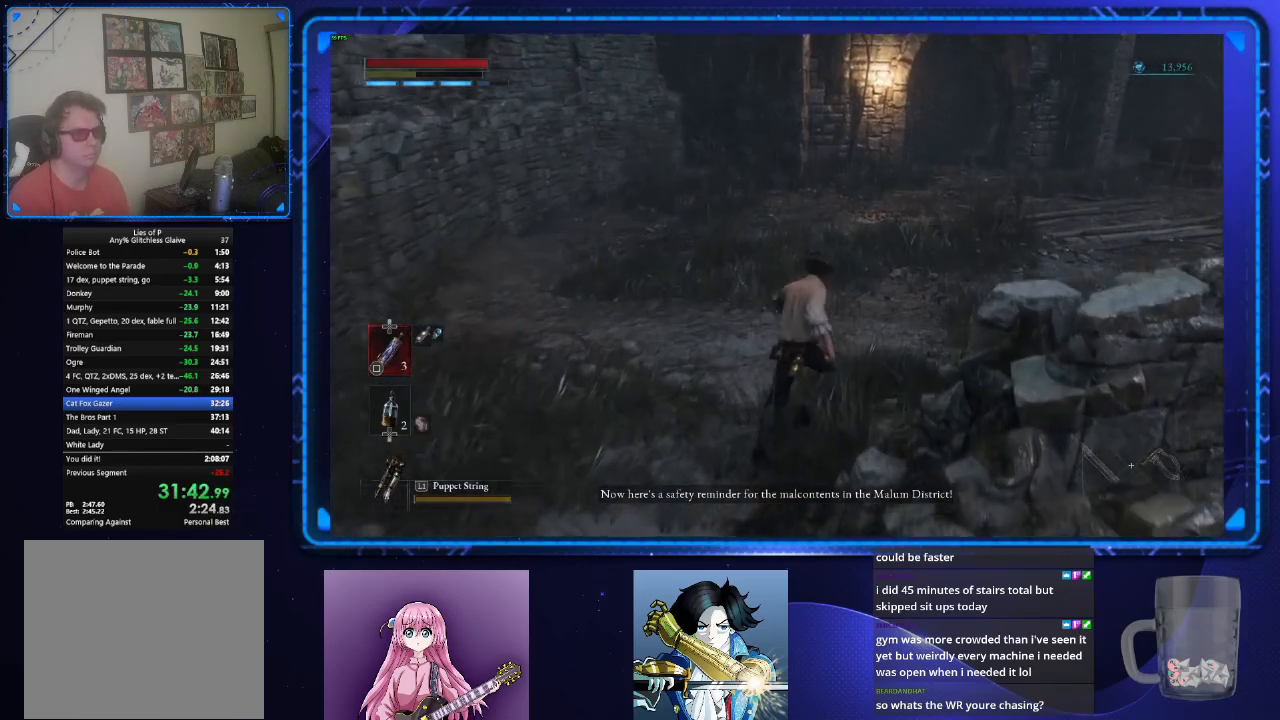
{"buttons": ["CIRCLE"], "left_stick": "up", "right_stick": "center", "events": [[33, "right_stick", "down"], [434, "right_stick", "center"], [467, "CIRCLE", "down"]]}
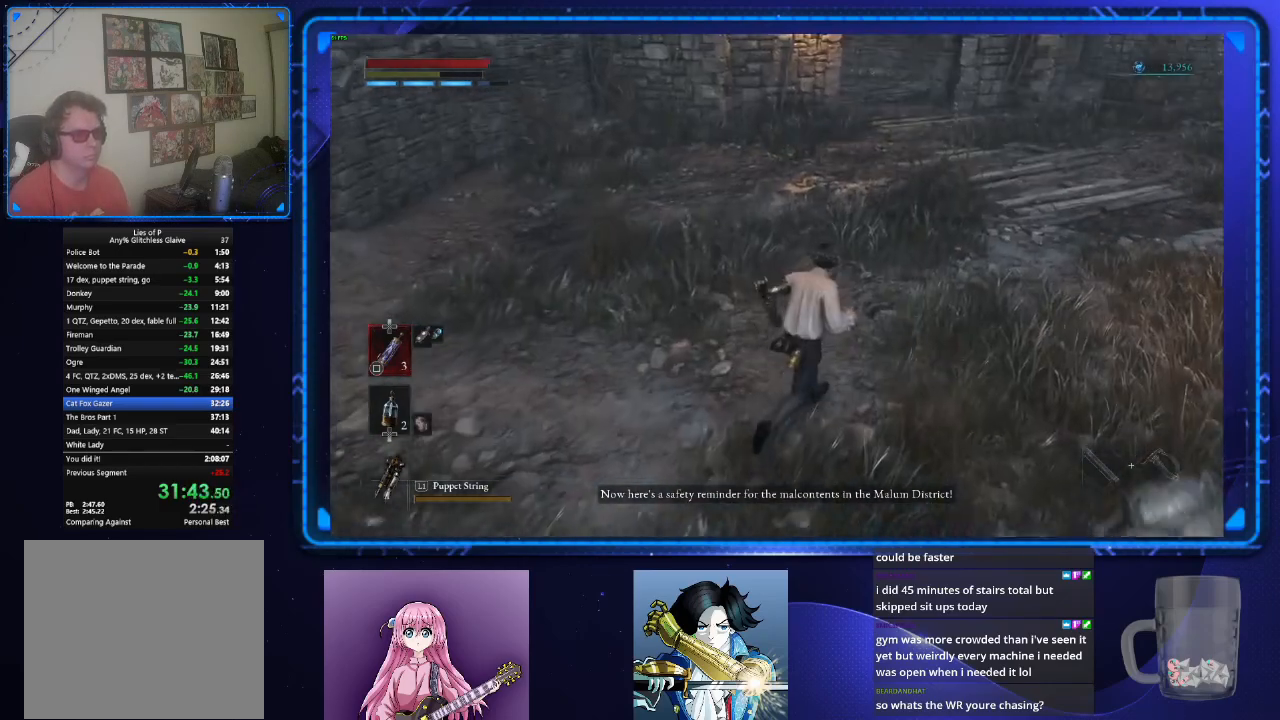
{"buttons": ["CIRCLE"], "left_stick": "up", "right_stick": "center", "events": []}
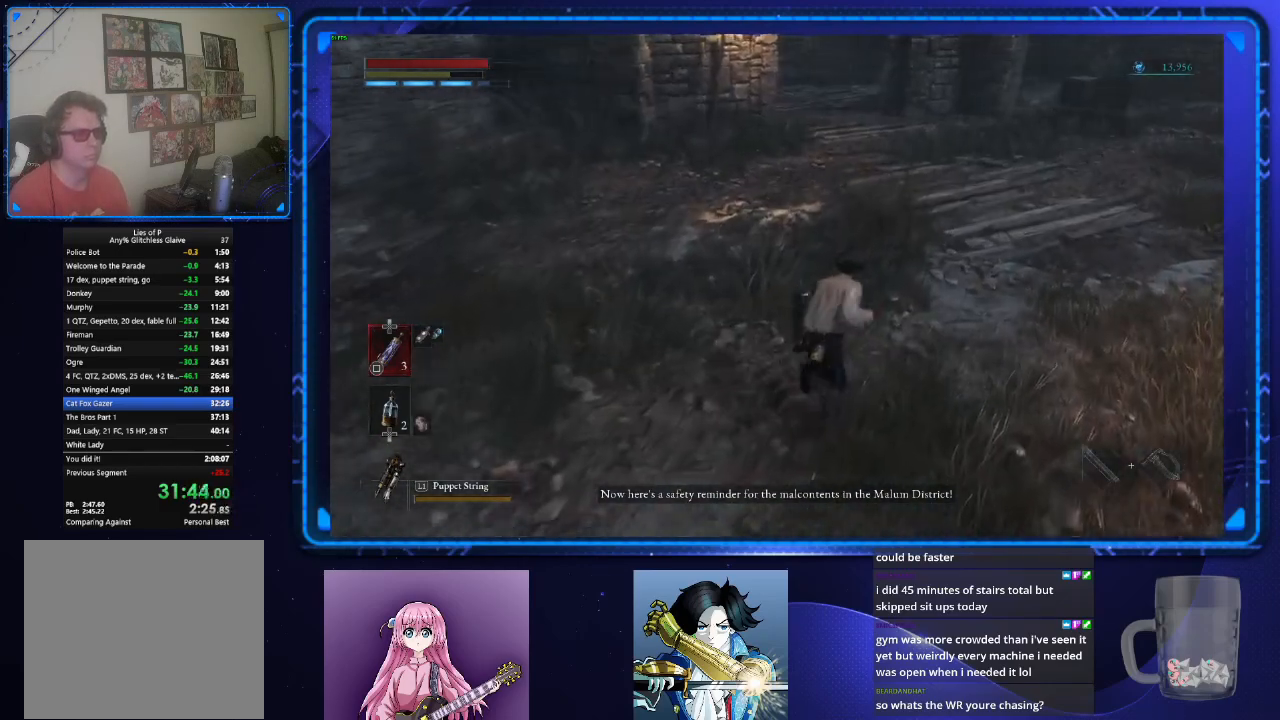
{"buttons": ["CIRCLE"], "left_stick": "up", "right_stick": "center", "events": []}
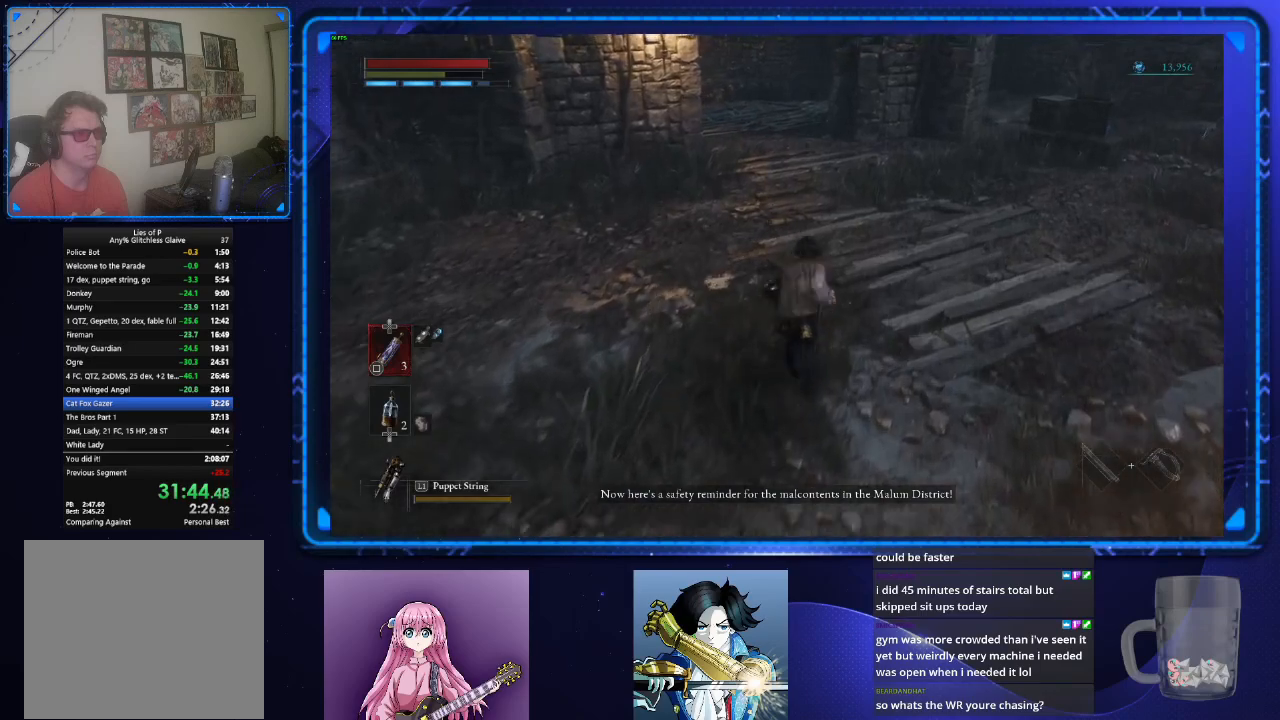
{"buttons": ["CIRCLE"], "left_stick": "up", "right_stick": "center", "events": []}
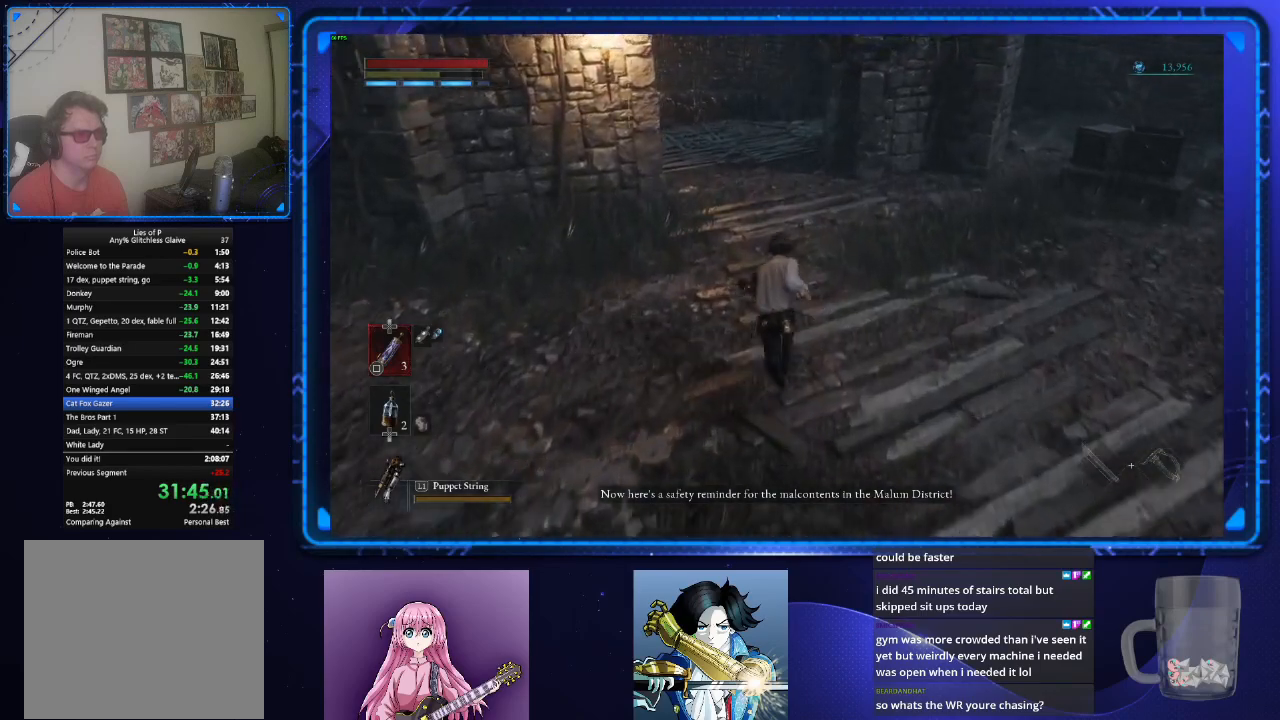
{"buttons": ["CIRCLE"], "left_stick": "up", "right_stick": "center", "events": []}
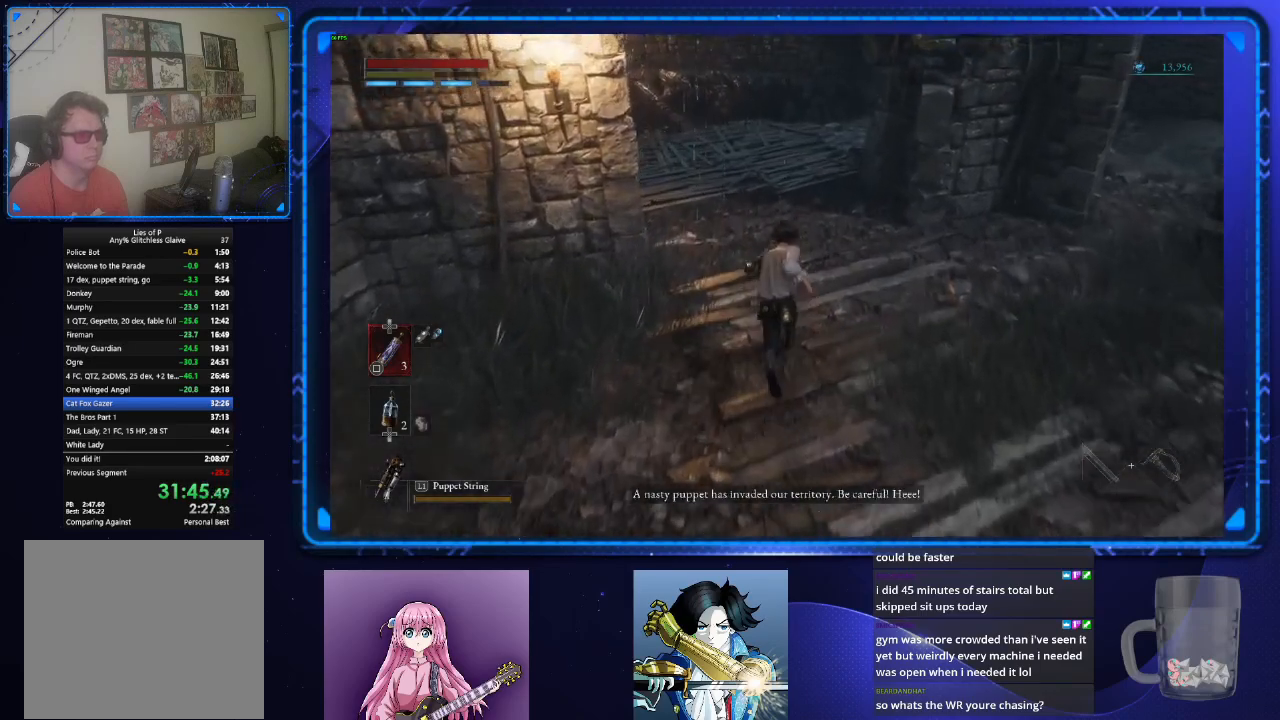
{"buttons": ["CIRCLE"], "left_stick": "up", "right_stick": "center", "events": []}
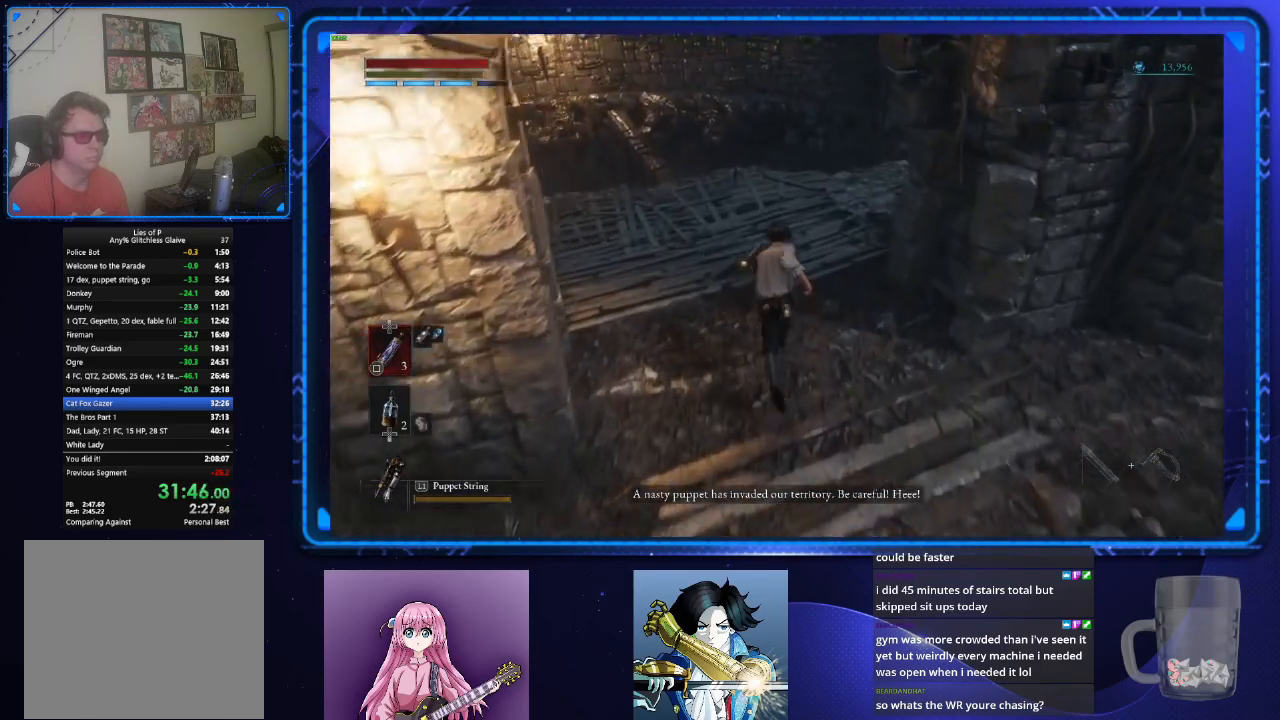
{"buttons": ["CIRCLE"], "left_stick": "up", "right_stick": "center", "events": []}
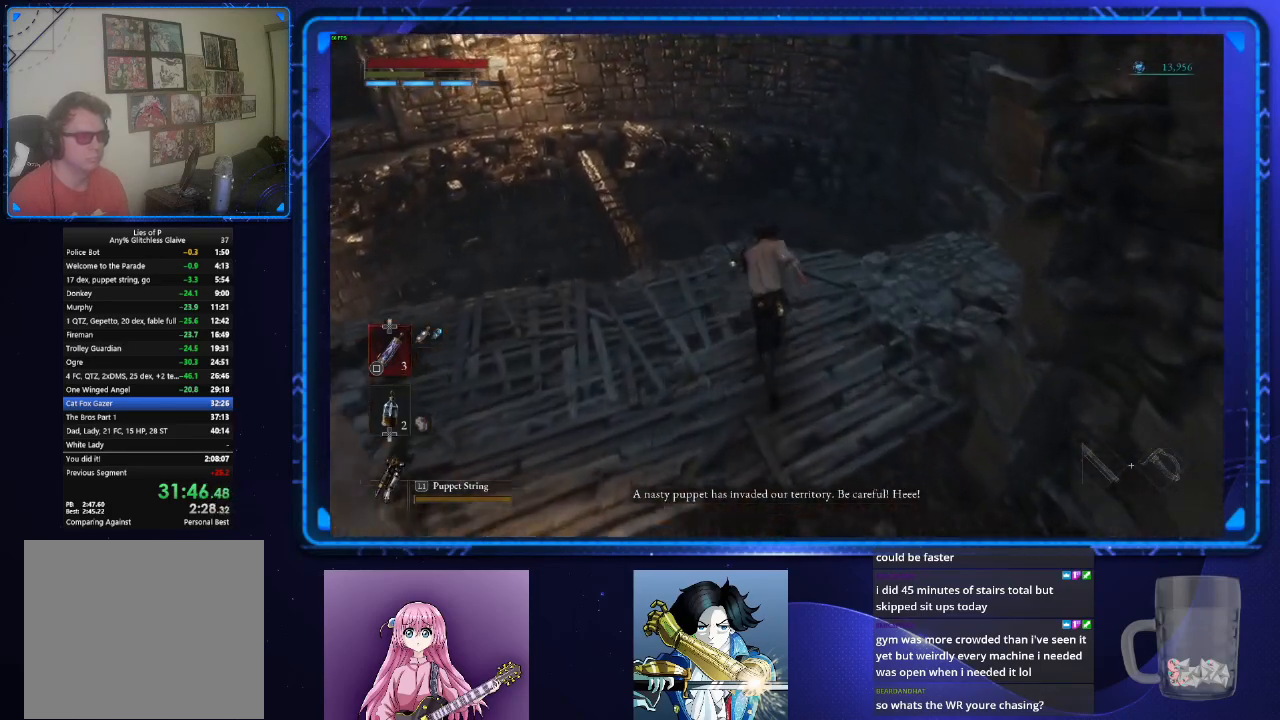
{"buttons": ["CIRCLE", "R3"], "left_stick": "up", "right_stick": "center", "events": [[451, "R3", "down"]]}
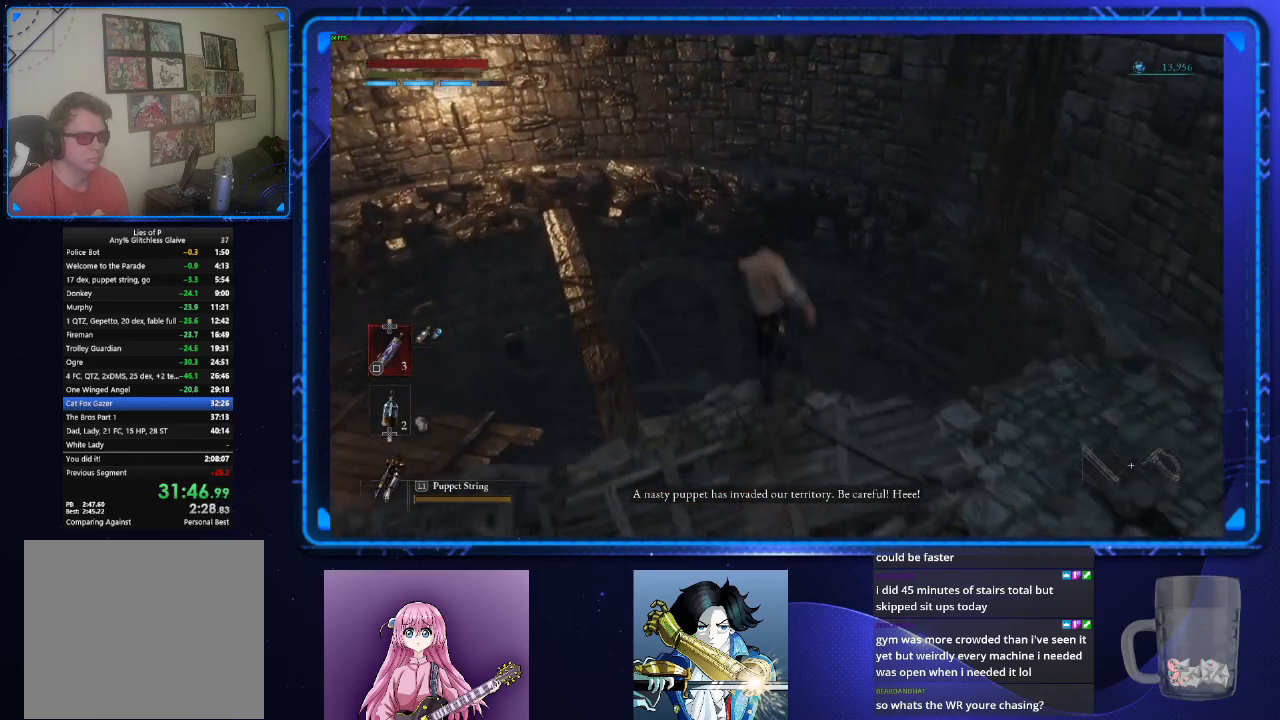
{"buttons": [], "left_stick": "up", "right_stick": "down", "events": [[67, "R3", "up"], [400, "right_stick", "down"], [417, "CIRCLE", "up"]]}
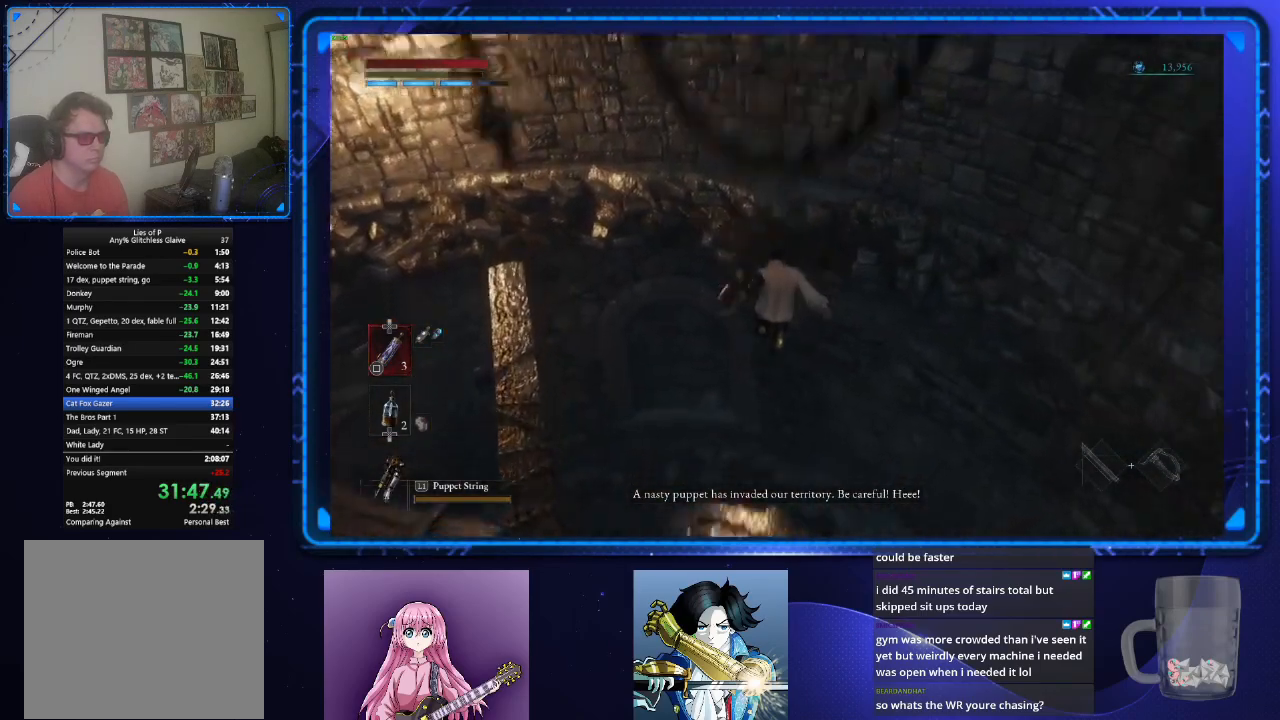
{"buttons": ["CIRCLE"], "left_stick": "up", "right_stick": "center", "events": [[217, "right_stick", "center"], [501, "CIRCLE", "down"]]}
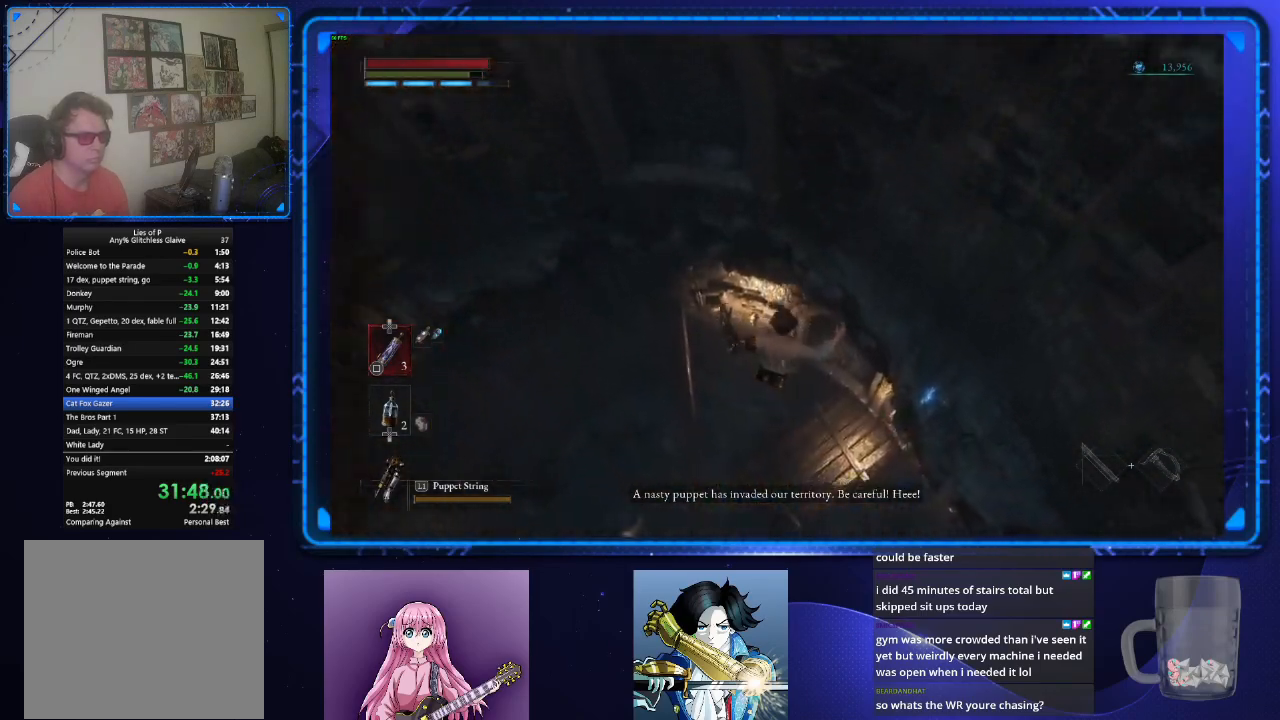
{"buttons": ["CIRCLE"], "left_stick": "up", "right_stick": "center", "events": [[100, "CIRCLE", "up"], [183, "CIRCLE", "down"], [250, "CIRCLE", "up"], [334, "CIRCLE", "down"], [400, "CIRCLE", "up"], [484, "CIRCLE", "down"]]}
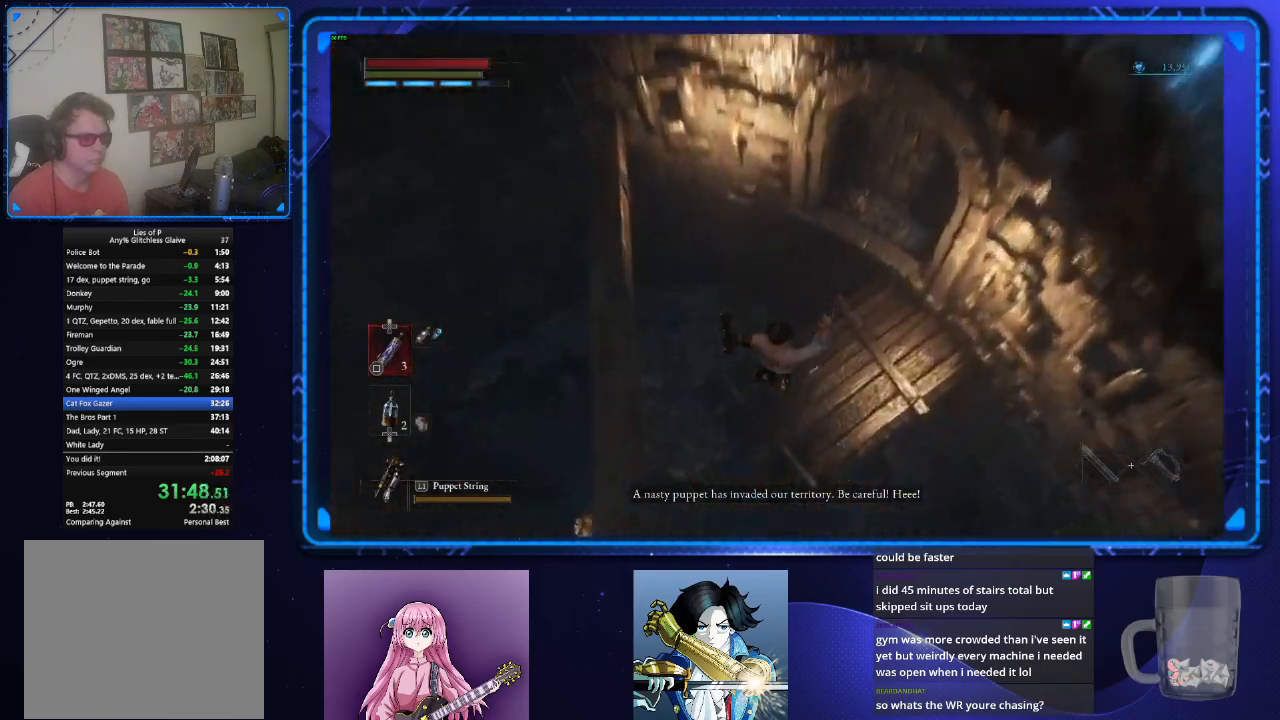
{"buttons": [], "left_stick": "up", "right_stick": "center", "events": [[50, "CIRCLE", "up"], [117, "CIRCLE", "down"], [201, "CIRCLE", "up"], [234, "CIRCLE", "down"], [234, "right_stick", "up-left"], [334, "CIRCLE", "up"], [417, "right_stick", "center"]]}
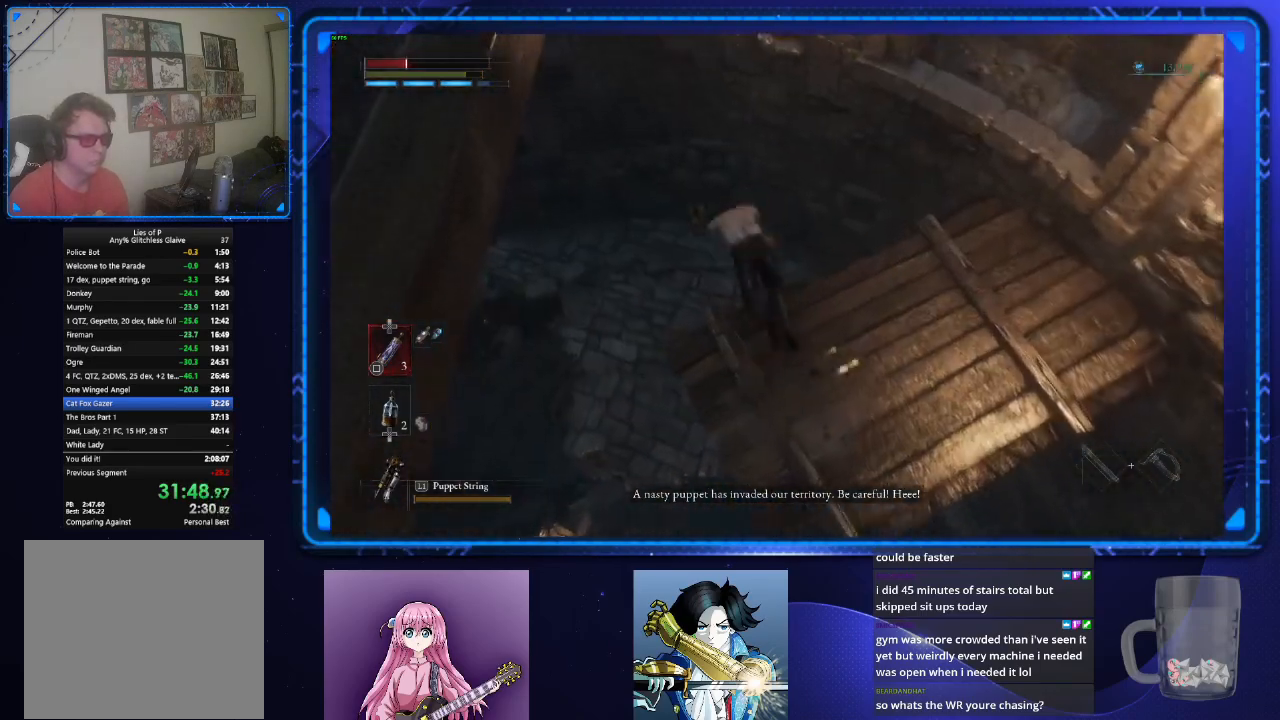
{"buttons": [], "left_stick": "center", "right_stick": "left", "events": [[200, "right_stick", "left"], [384, "left_stick", "center"]]}
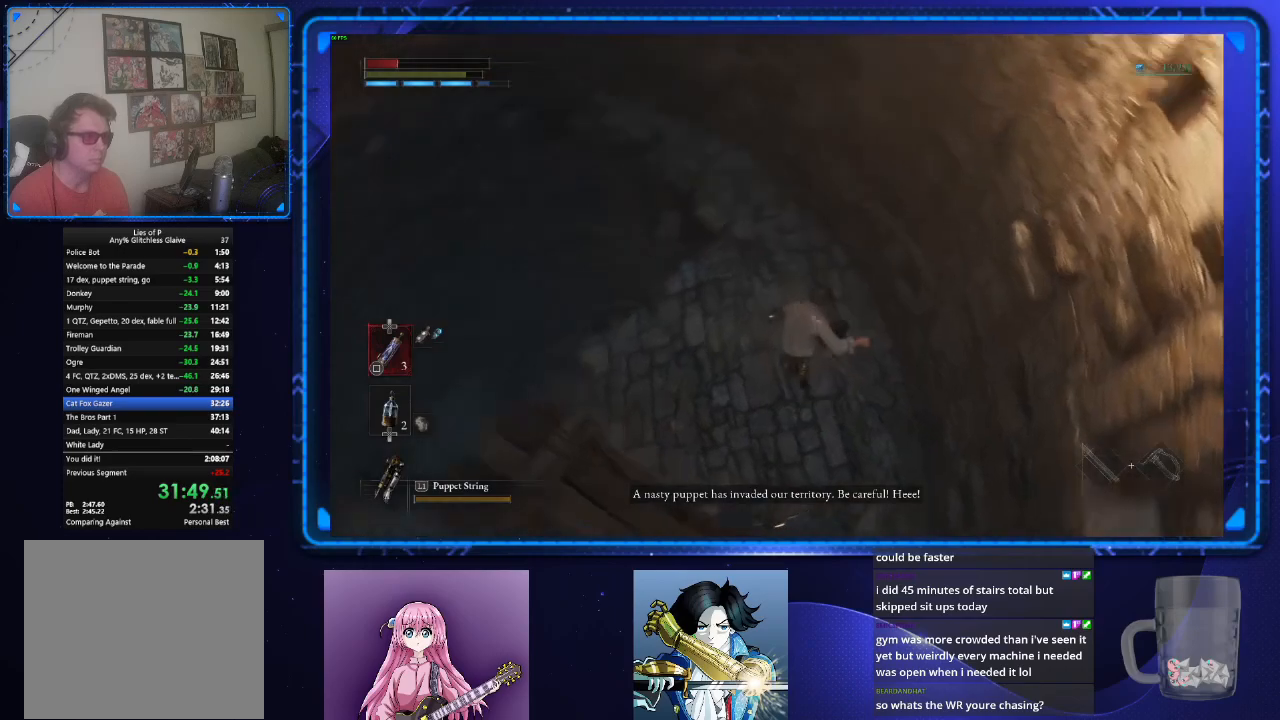
{"buttons": [], "left_stick": "up", "right_stick": "up-left", "events": [[67, "left_stick", "up"], [184, "right_stick", "up-left"]]}
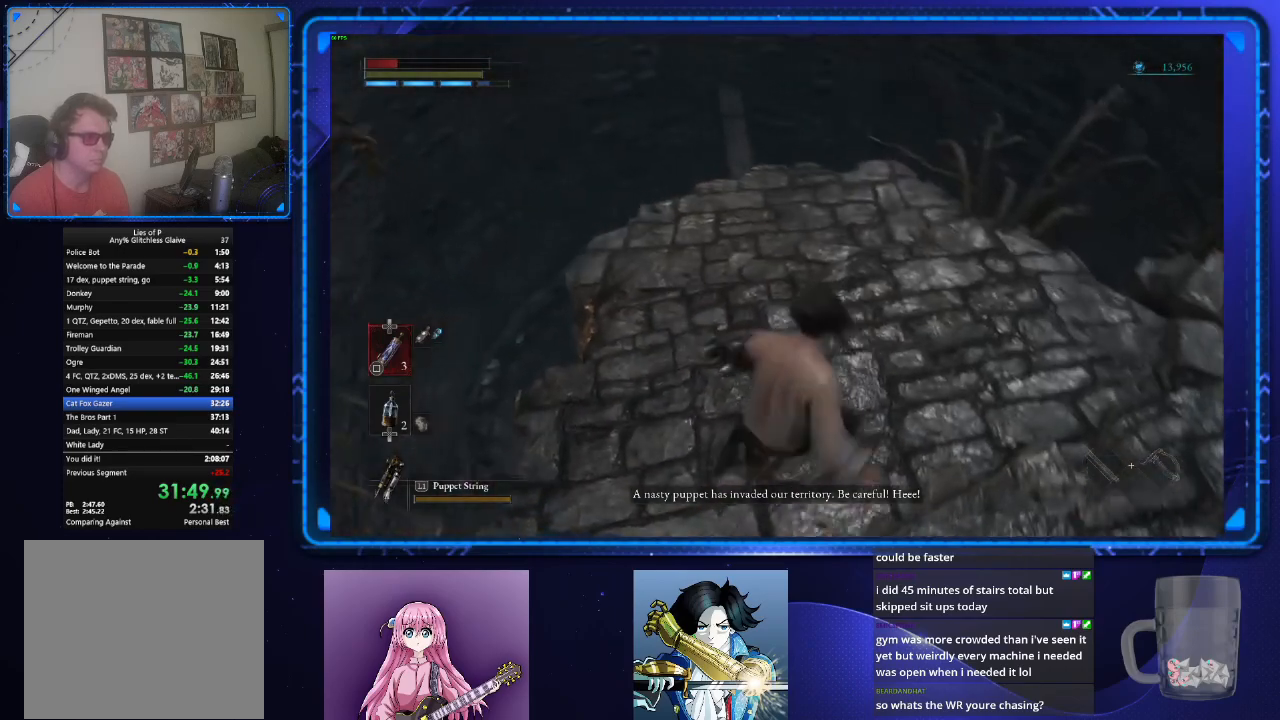
{"buttons": ["CIRCLE"], "left_stick": "up", "right_stick": "center", "events": [[17, "CIRCLE", "down"], [83, "right_stick", "center"]]}
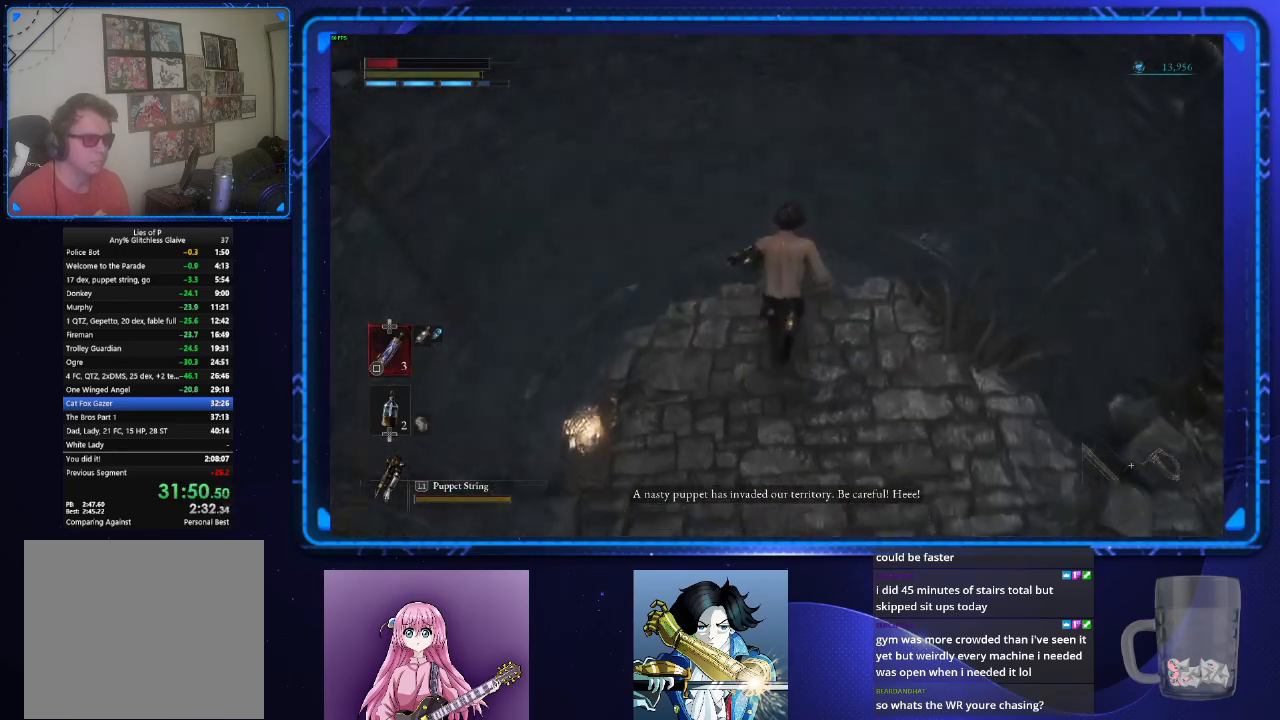
{"buttons": [], "left_stick": "up", "right_stick": "center", "events": [[317, "CIRCLE", "up"]]}
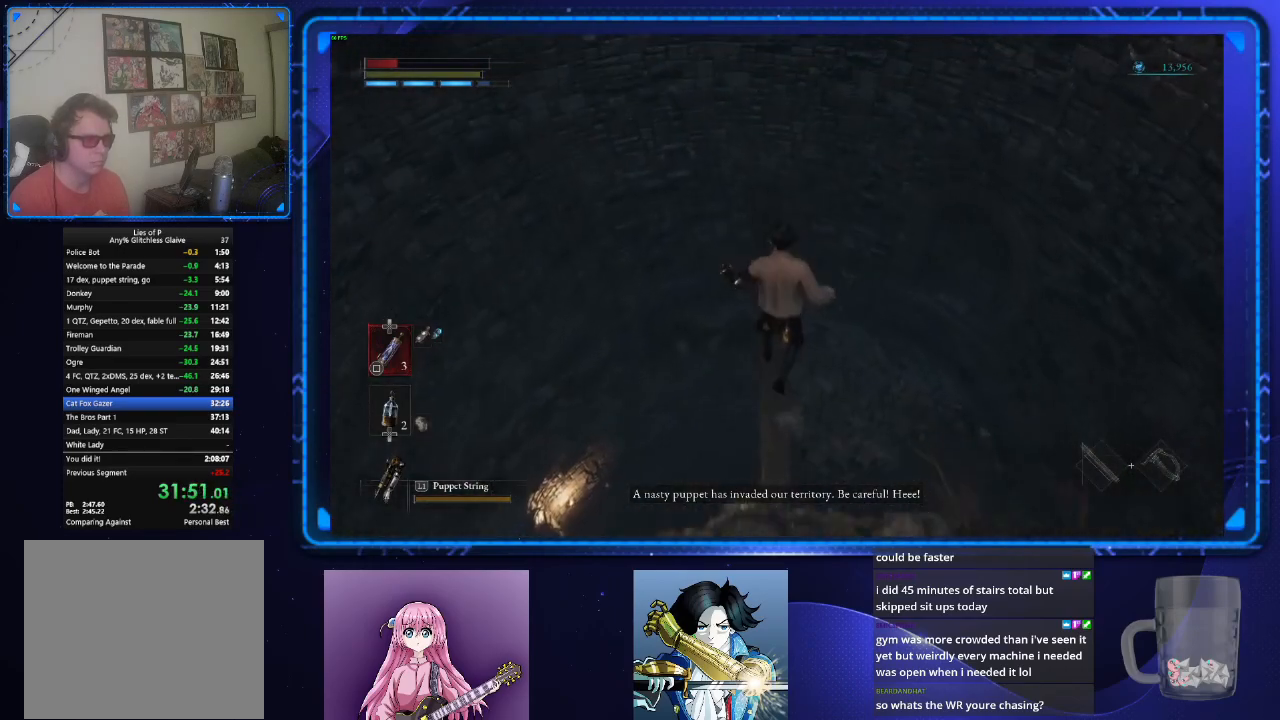
{"buttons": ["SQUARE"], "left_stick": "up-left", "right_stick": "center", "events": [[183, "left_stick", "up-left"], [300, "SQUARE", "down"], [350, "SQUARE", "up"], [484, "SQUARE", "down"]]}
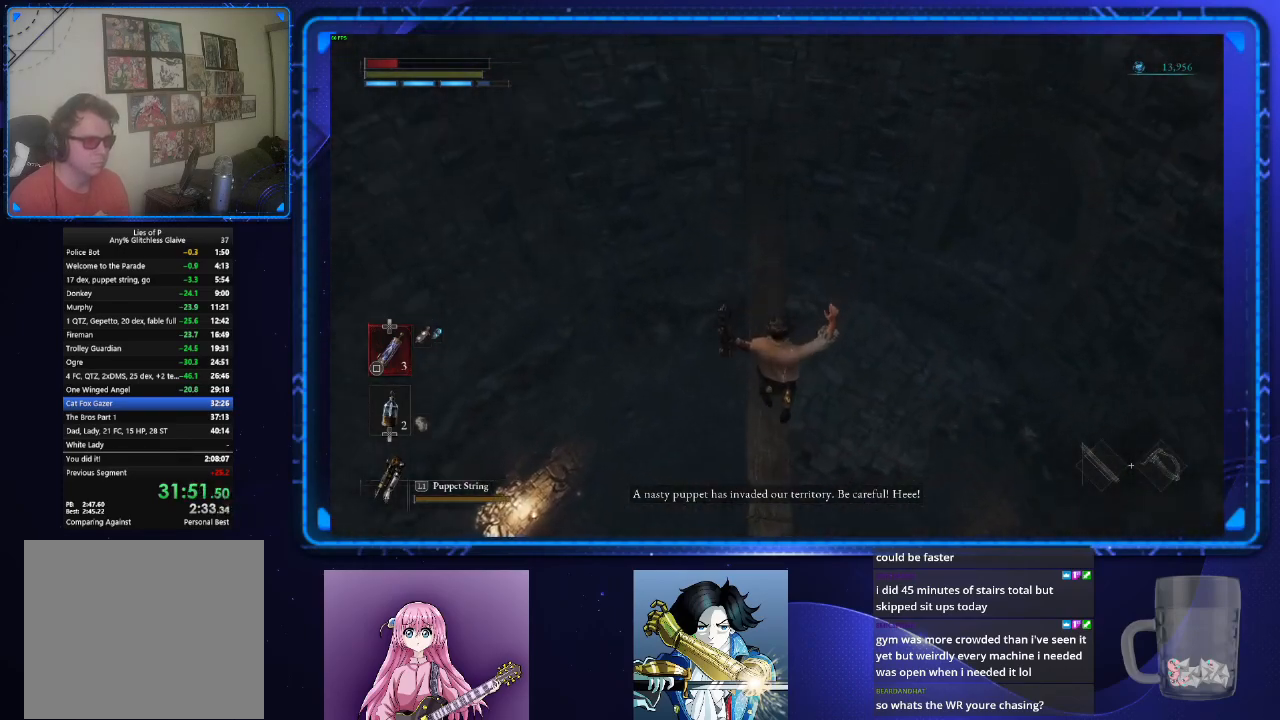
{"buttons": ["SQUARE"], "left_stick": "up-left", "right_stick": "center", "events": [[50, "SQUARE", "up"], [151, "SQUARE", "down"], [201, "SQUARE", "up"], [317, "SQUARE", "down"], [351, "SQUARE", "up"], [434, "SQUARE", "down"]]}
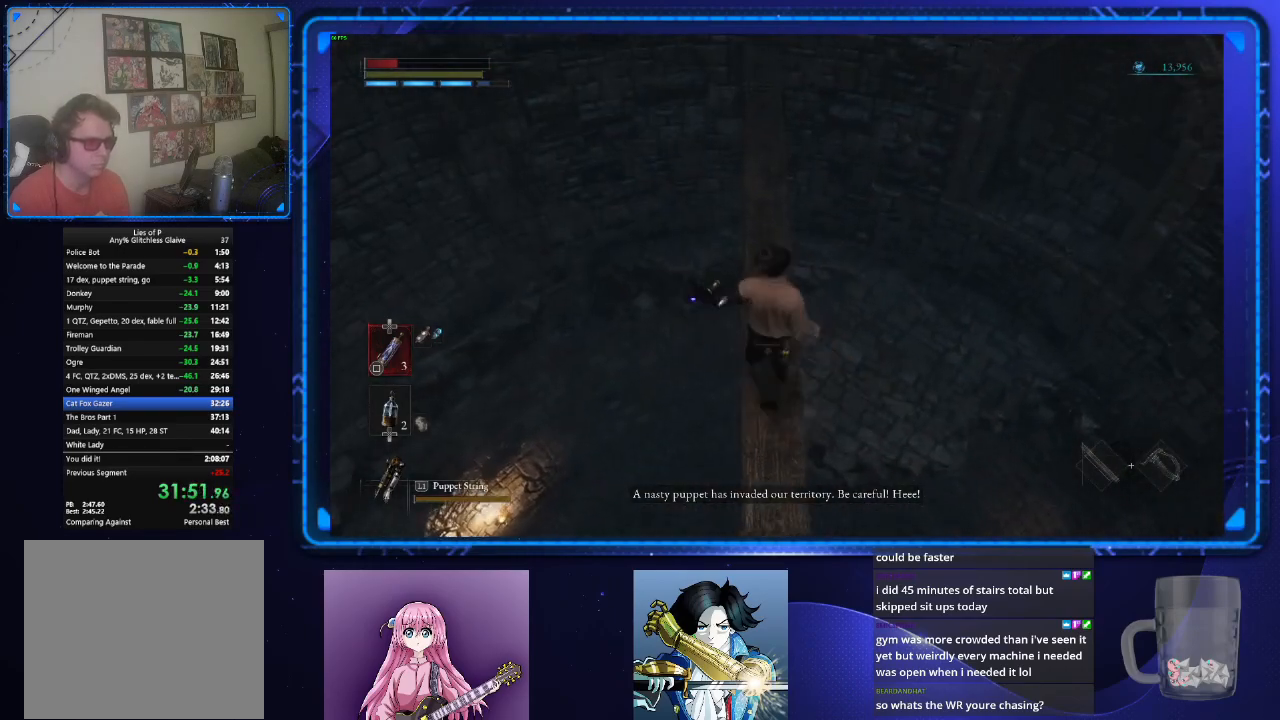
{"buttons": [], "left_stick": "up-left", "right_stick": "center", "events": [[17, "SQUARE", "up"], [50, "left_stick", "left"], [150, "right_stick", "left"], [350, "left_stick", "up-left"], [484, "right_stick", "center"]]}
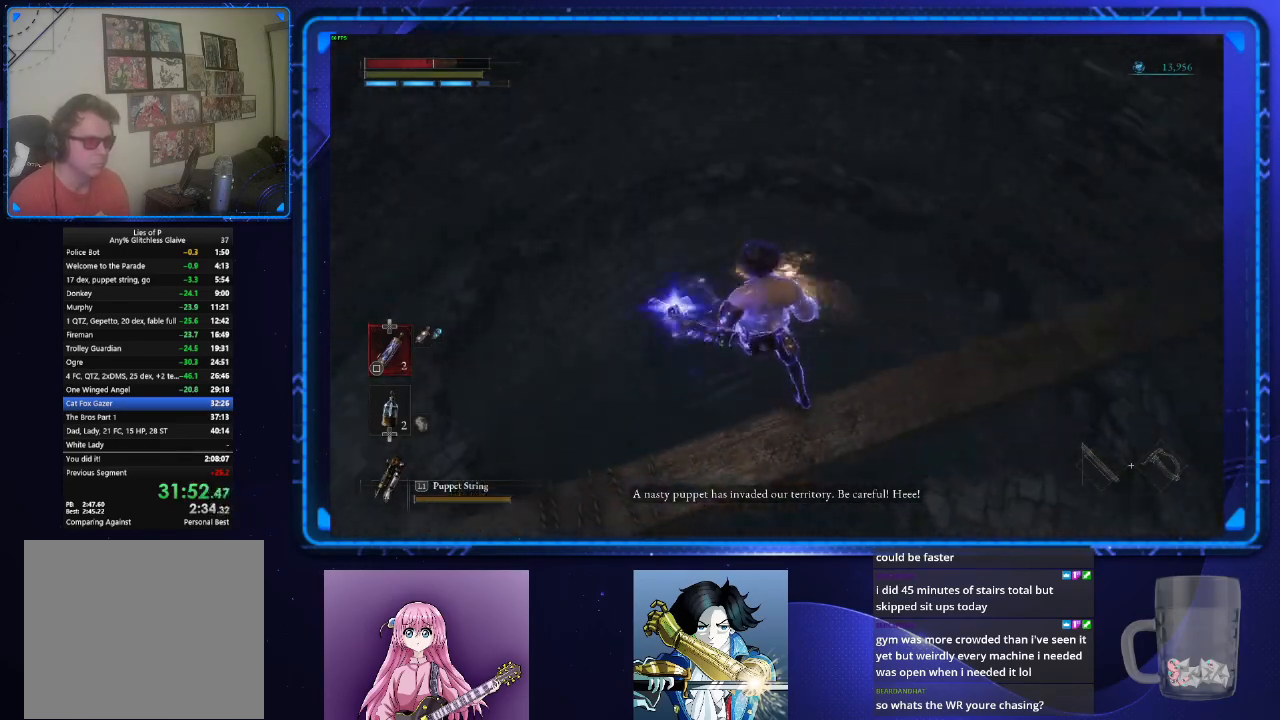
{"buttons": ["CIRCLE"], "left_stick": "up", "right_stick": "center", "events": [[151, "left_stick", "up"], [484, "CIRCLE", "down"]]}
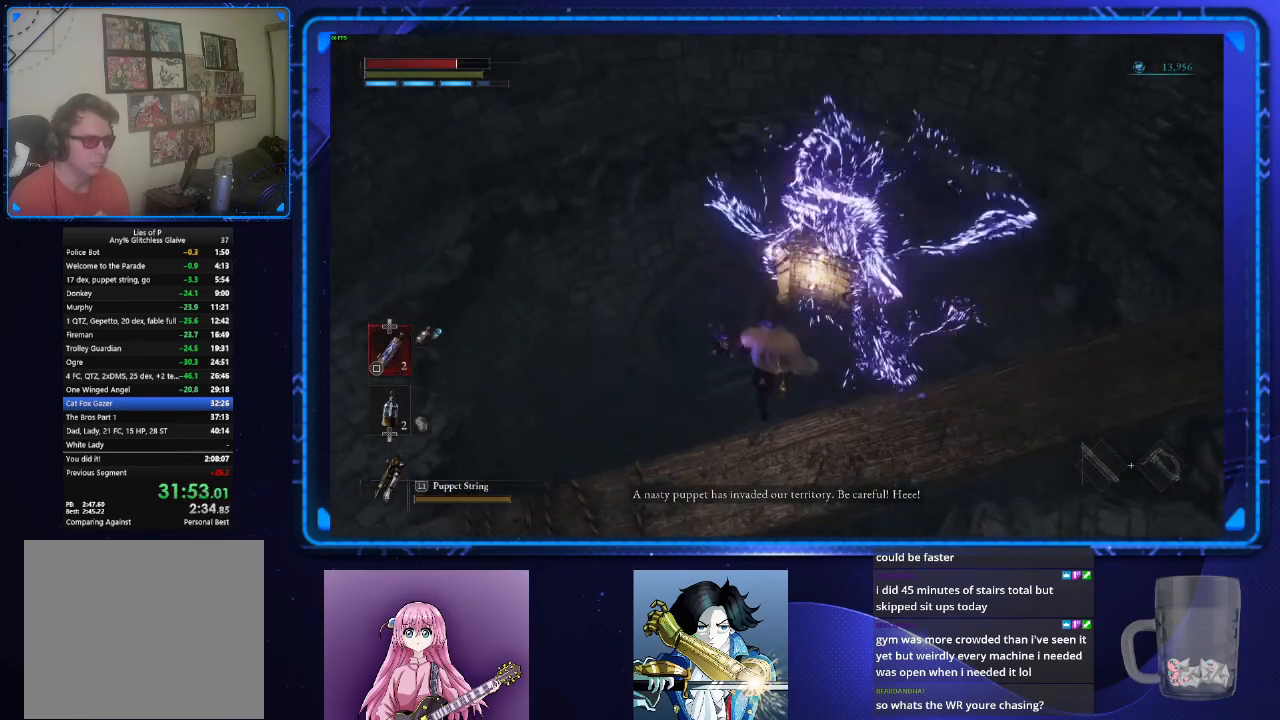
{"buttons": ["CIRCLE"], "left_stick": "up", "right_stick": "center", "events": [[100, "CIRCLE", "up"], [183, "CIRCLE", "down"], [250, "CIRCLE", "up"], [350, "CIRCLE", "down"], [400, "CIRCLE", "up"], [484, "CIRCLE", "down"]]}